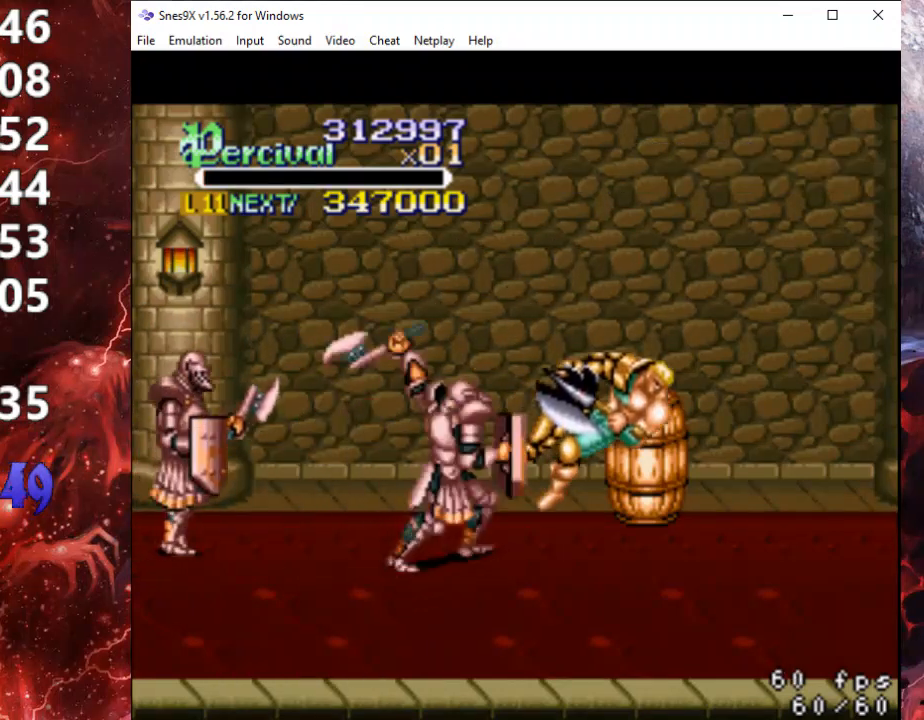
Gameplay with a controller (Xbox layout); each line is a JSON object with the inputs held at the frame after it. "events" lists button and stick changes between this image and that frame as [ms after this image, input, new state], when the widget could be followed in between. Not read: left_stick right_stick.
{"buttons": [], "events": []}
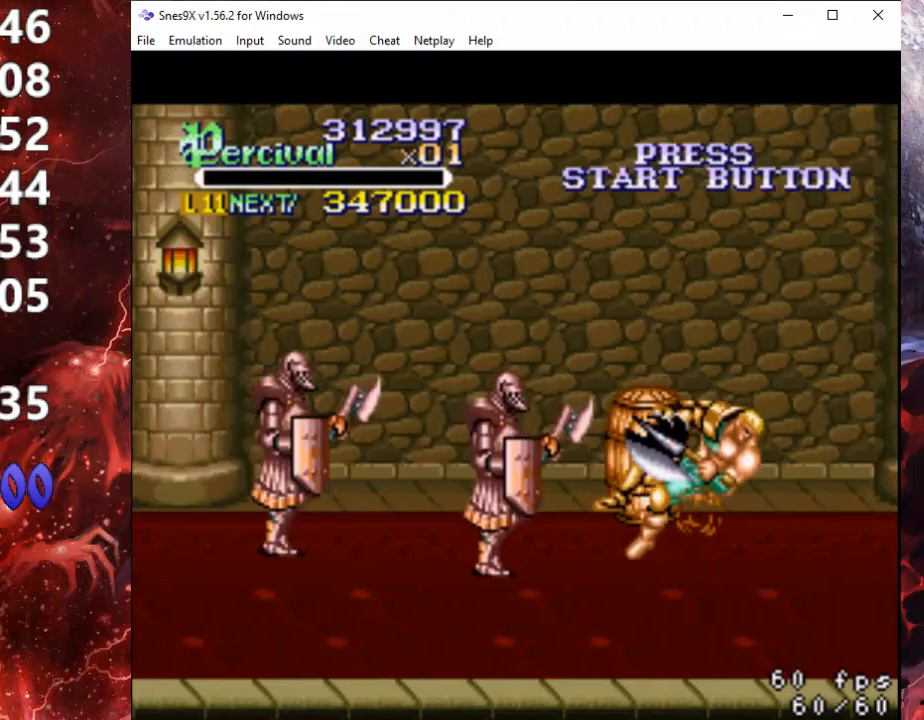
{"buttons": [], "events": []}
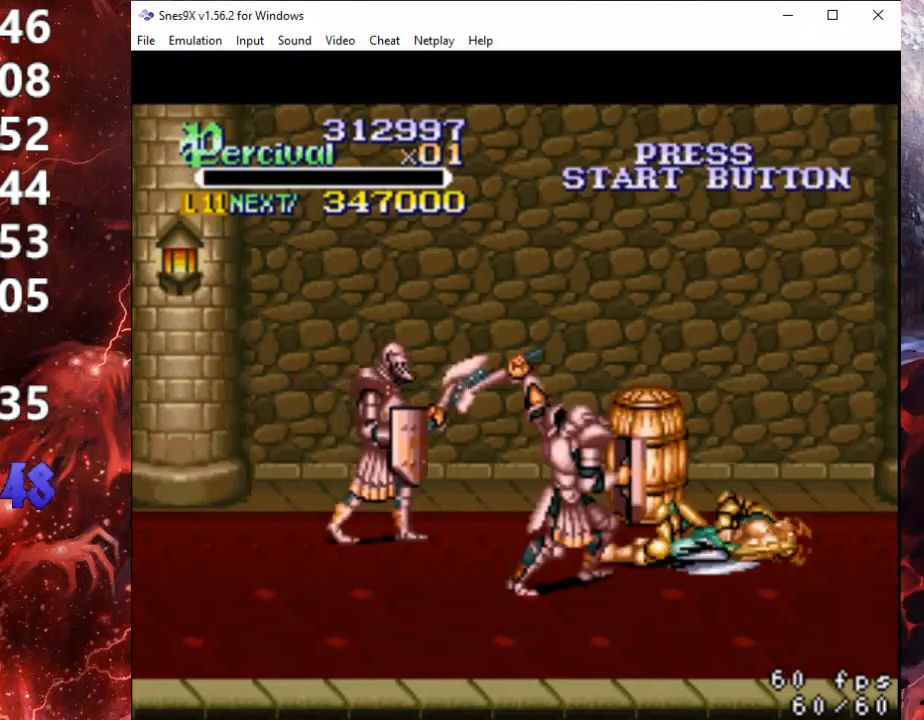
{"buttons": [], "events": []}
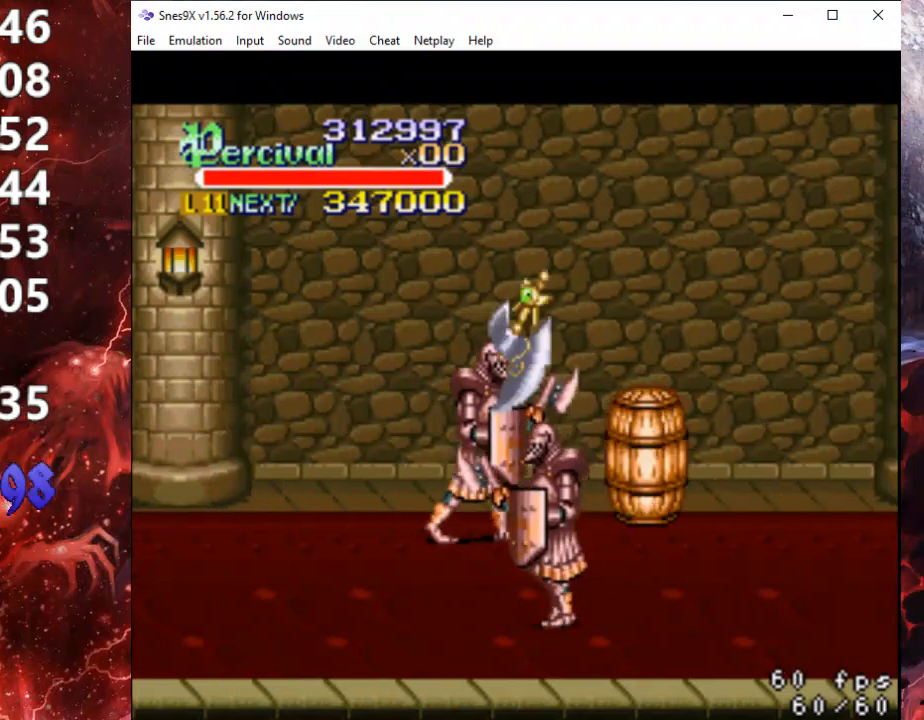
{"buttons": [], "events": []}
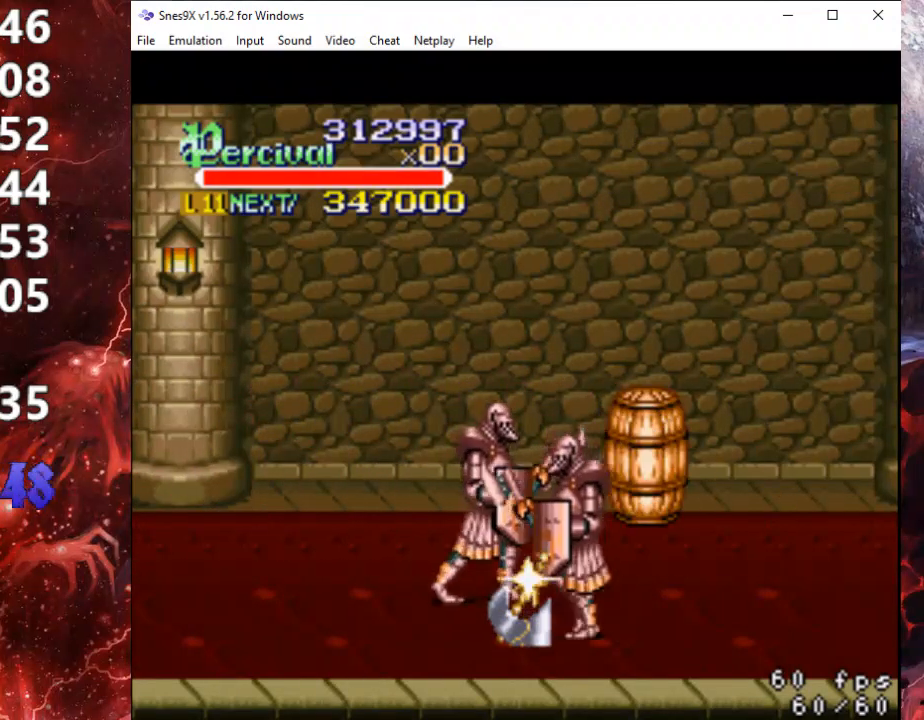
{"buttons": [], "events": []}
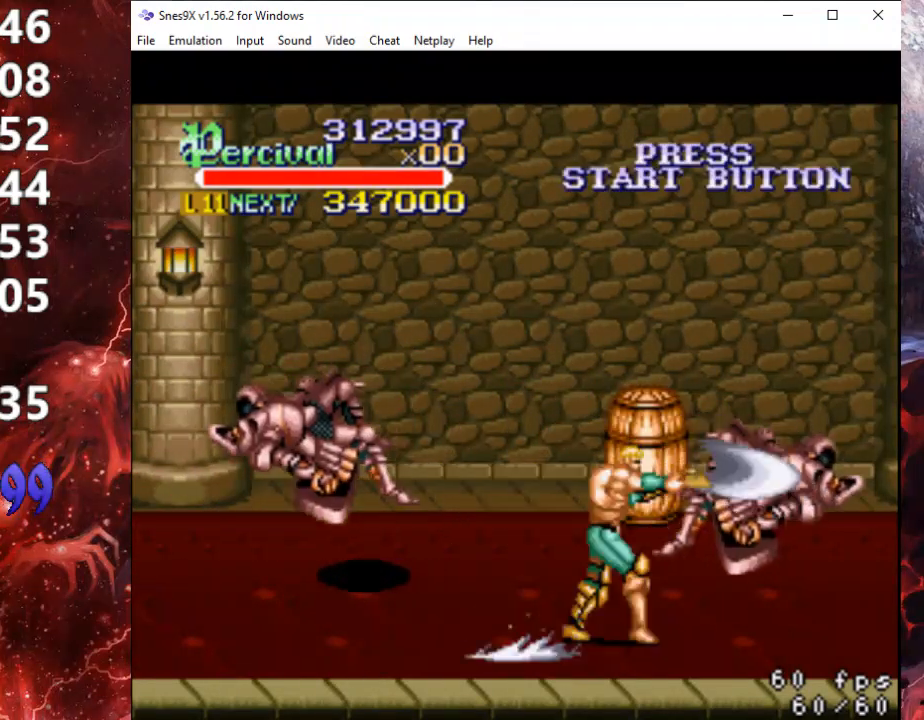
{"buttons": ["DPAD_RIGHT"], "events": [[167, "DPAD_RIGHT", "down"]]}
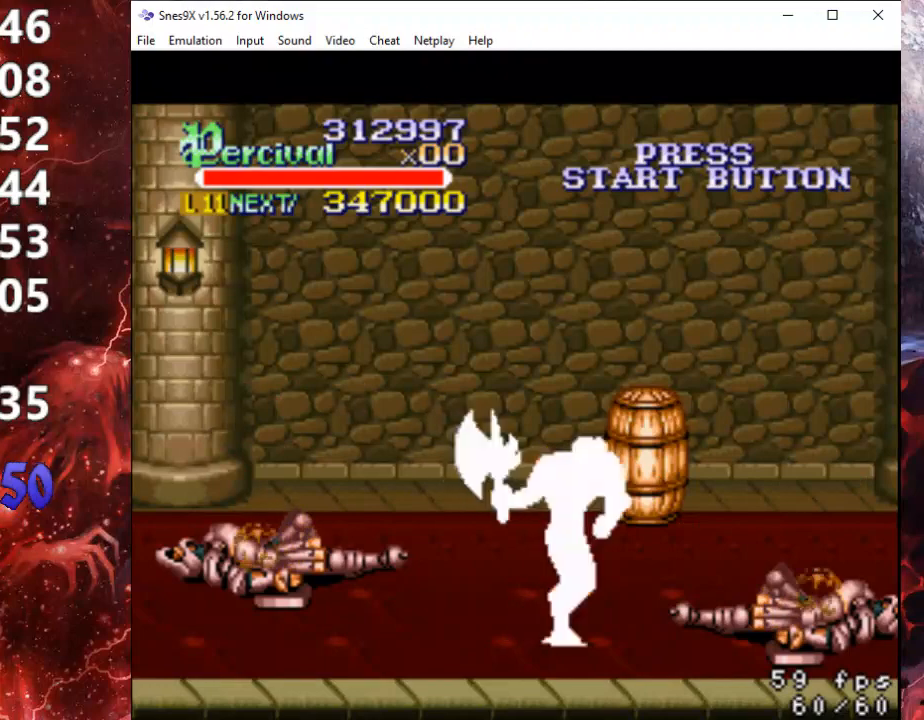
{"buttons": ["X"], "events": [[267, "DPAD_UP", "down"], [367, "DPAD_UP", "up"], [467, "DPAD_RIGHT", "up"], [500, "X", "down"]]}
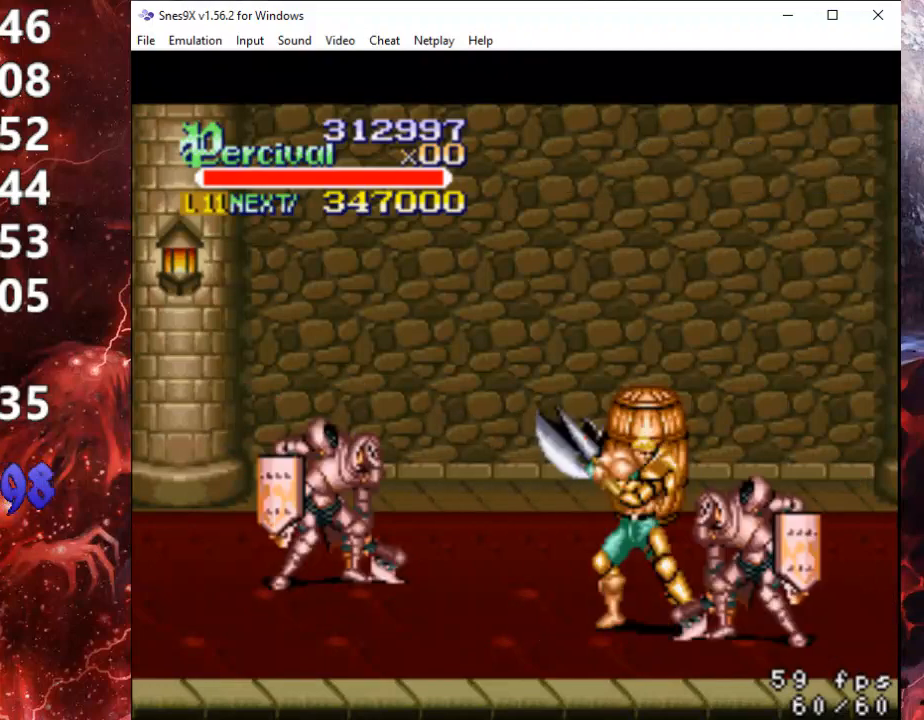
{"buttons": ["X", "DPAD_RIGHT"], "events": [[100, "DPAD_RIGHT", "down"], [133, "X", "up"], [167, "X", "down"]]}
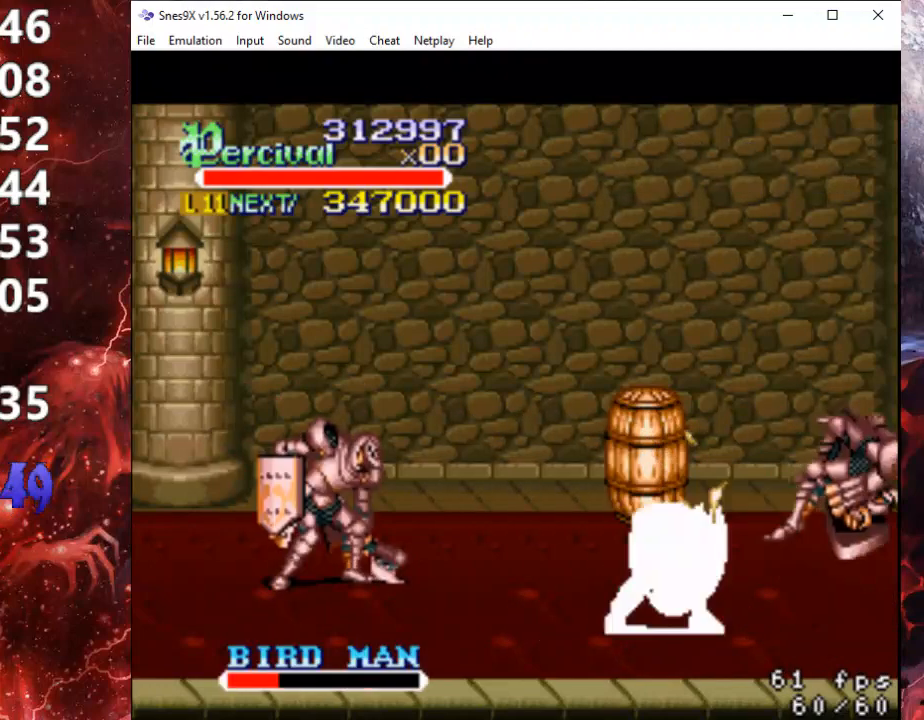
{"buttons": ["DPAD_RIGHT"], "events": [[33, "DPAD_RIGHT", "up"], [67, "X", "up"], [433, "DPAD_RIGHT", "down"]]}
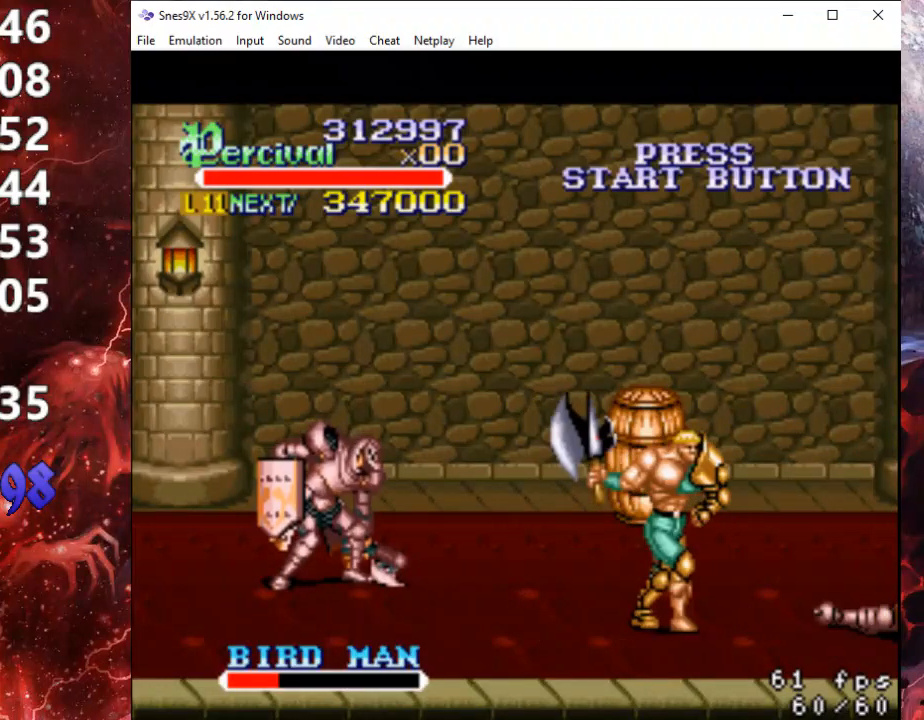
{"buttons": [], "events": [[500, "DPAD_RIGHT", "up"]]}
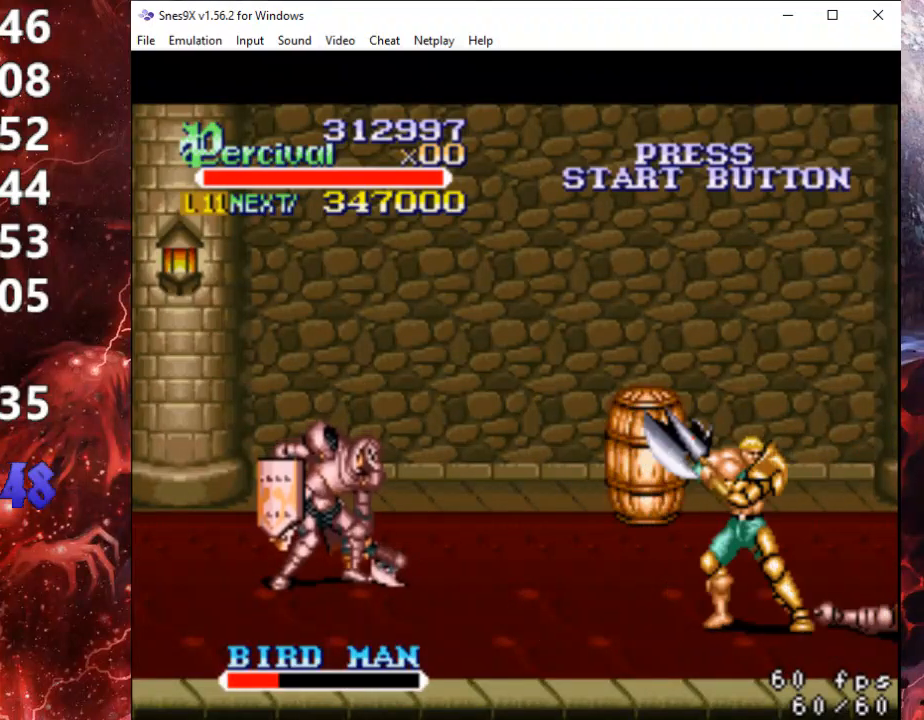
{"buttons": ["X", "DPAD_RIGHT"], "events": [[33, "X", "down"], [100, "DPAD_RIGHT", "down"], [200, "DPAD_RIGHT", "up"], [233, "DPAD_RIGHT", "down"]]}
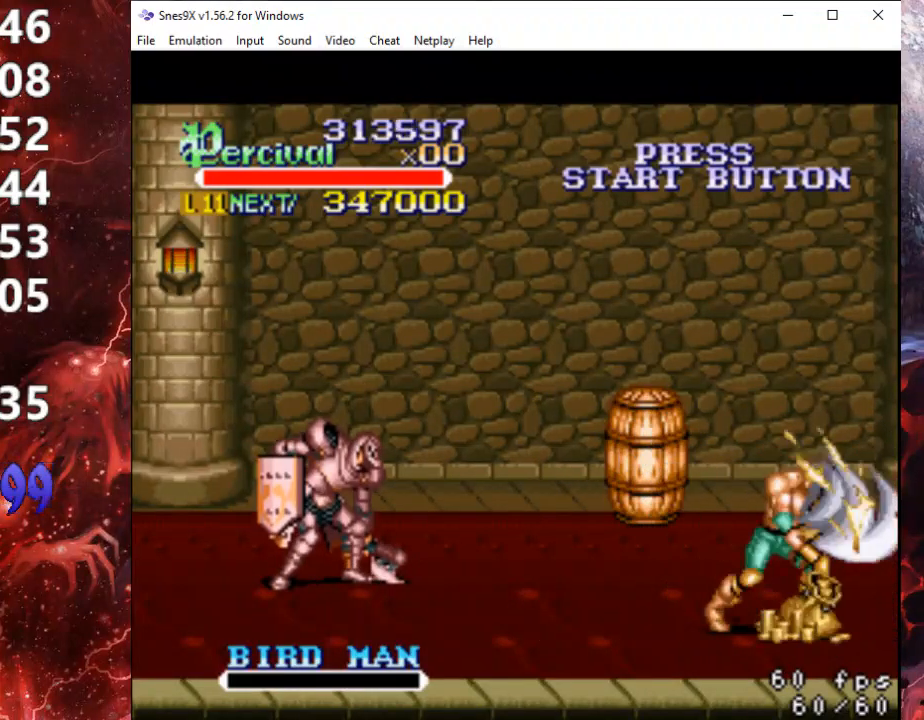
{"buttons": [], "events": [[67, "X", "up"], [100, "DPAD_RIGHT", "up"], [400, "DPAD_LEFT", "down"], [467, "DPAD_LEFT", "up"]]}
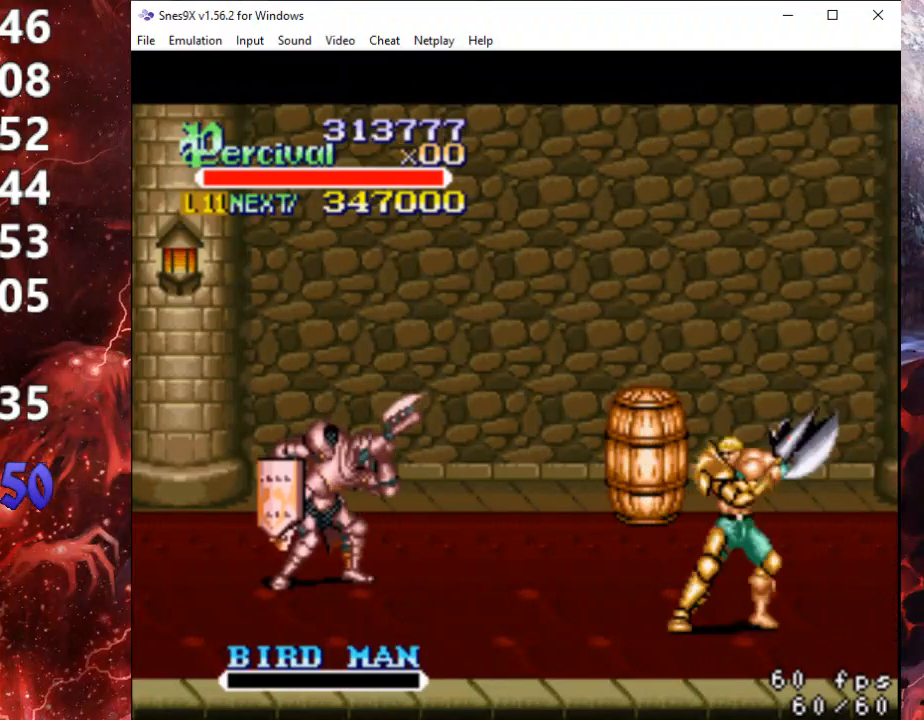
{"buttons": ["DPAD_UP", "DPAD_LEFT"], "events": [[33, "DPAD_LEFT", "down"], [467, "DPAD_UP", "down"]]}
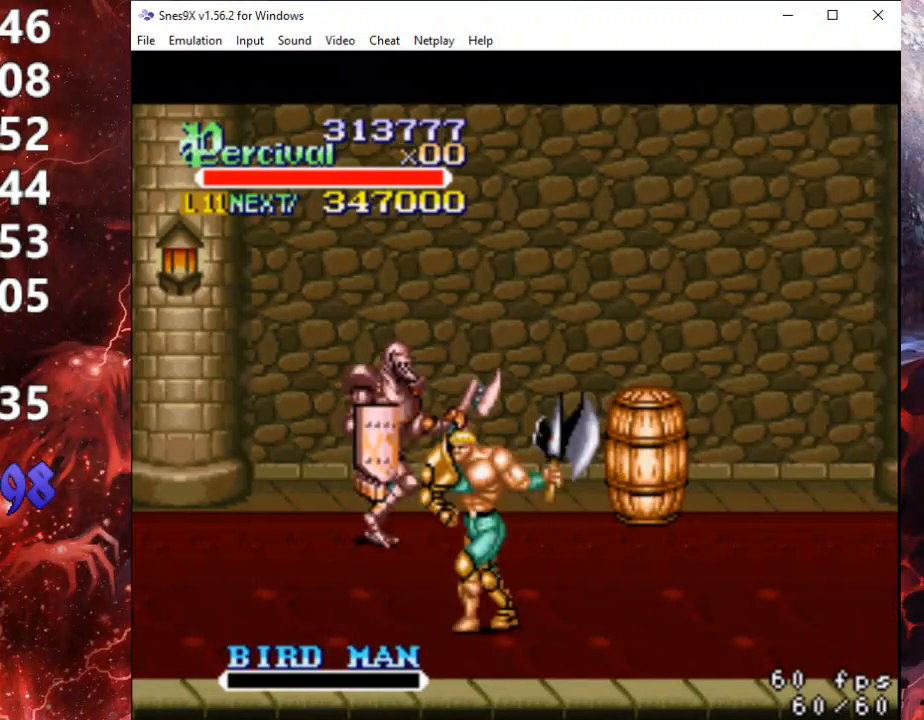
{"buttons": ["DPAD_UP", "DPAD_RIGHT"], "events": [[167, "DPAD_LEFT", "up"], [467, "DPAD_RIGHT", "down"]]}
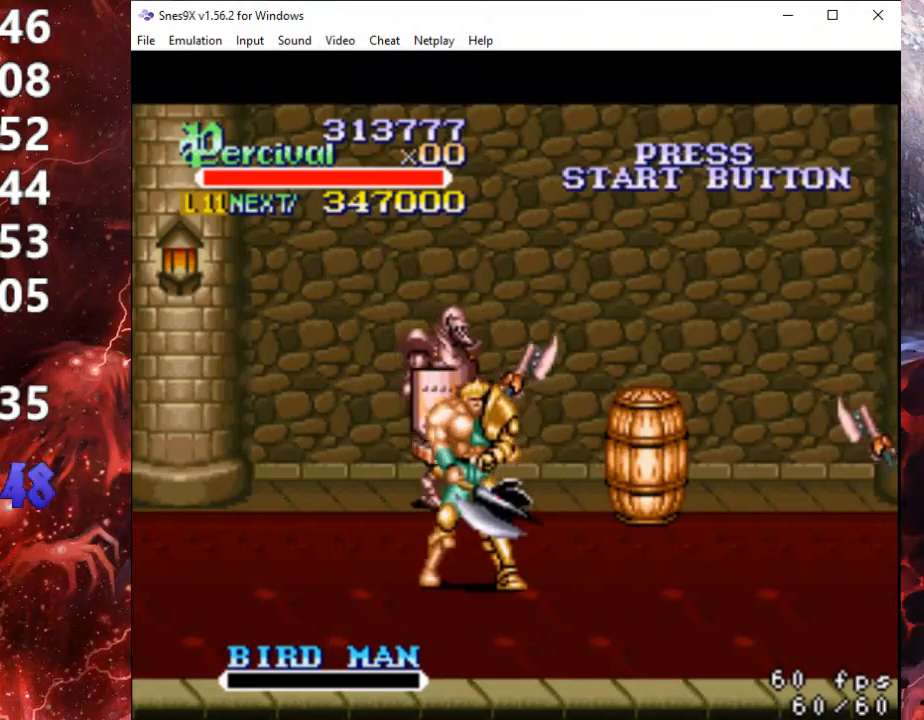
{"buttons": ["DPAD_UP", "DPAD_RIGHT"], "events": [[267, "DPAD_RIGHT", "up"], [333, "DPAD_LEFT", "down"], [467, "DPAD_LEFT", "up"], [500, "DPAD_RIGHT", "down"]]}
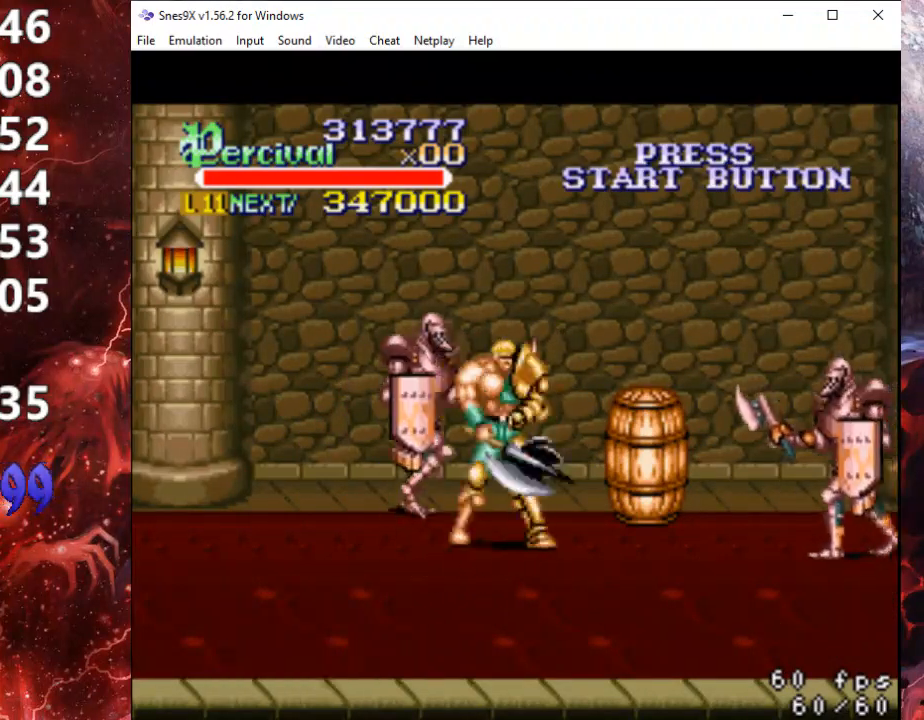
{"buttons": ["B", "DPAD_LEFT"]}
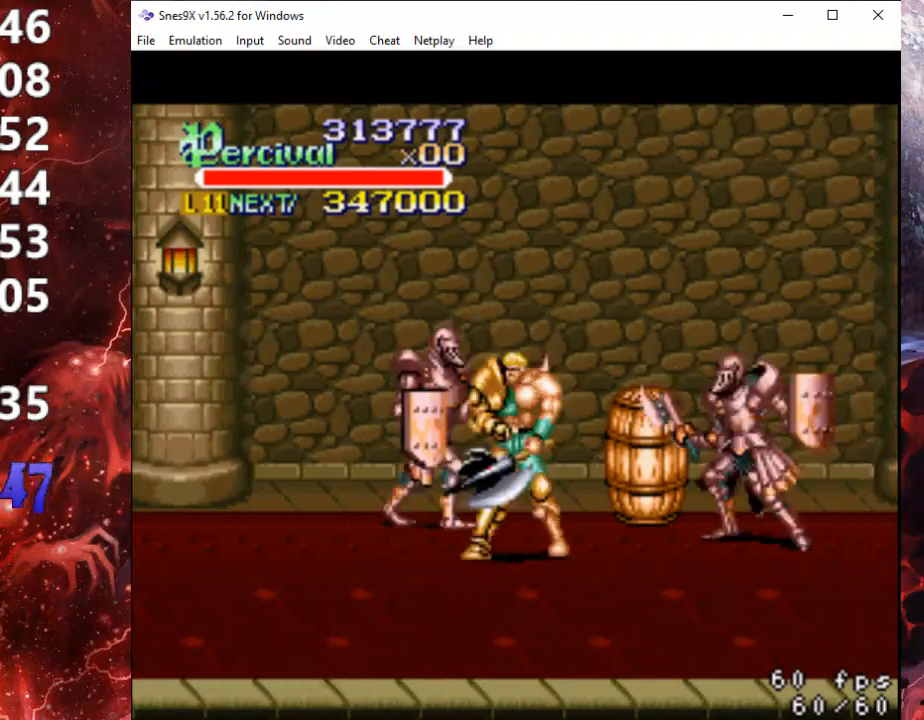
{"buttons": [], "events": [[300, "B", "up"], [300, "DPAD_LEFT", "up"]]}
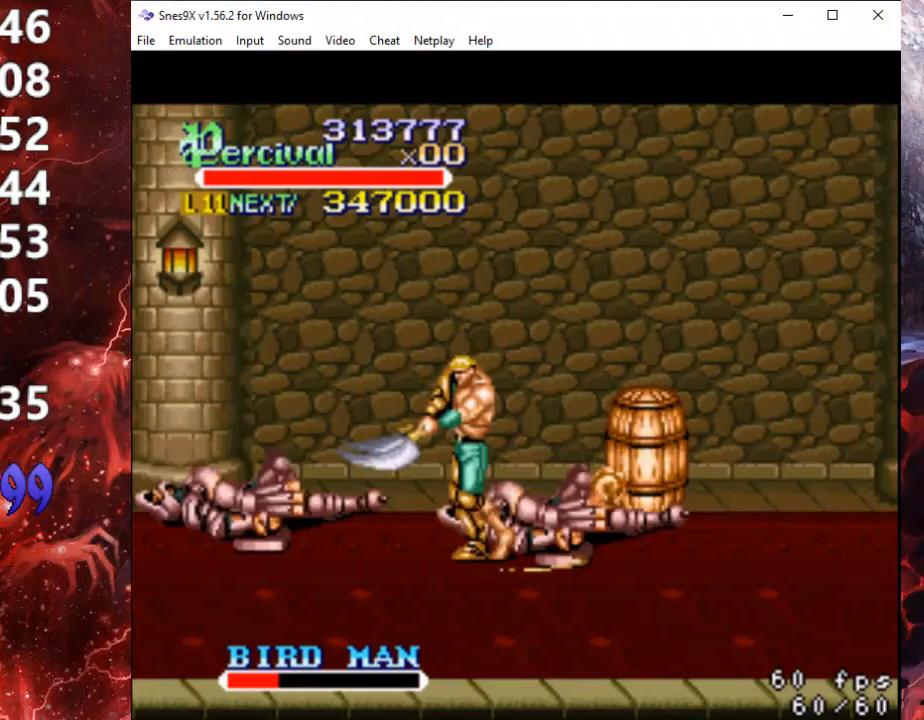
{"buttons": ["DPAD_UP", "DPAD_LEFT"], "events": [[133, "DPAD_LEFT", "down"], [133, "DPAD_UP", "down"]]}
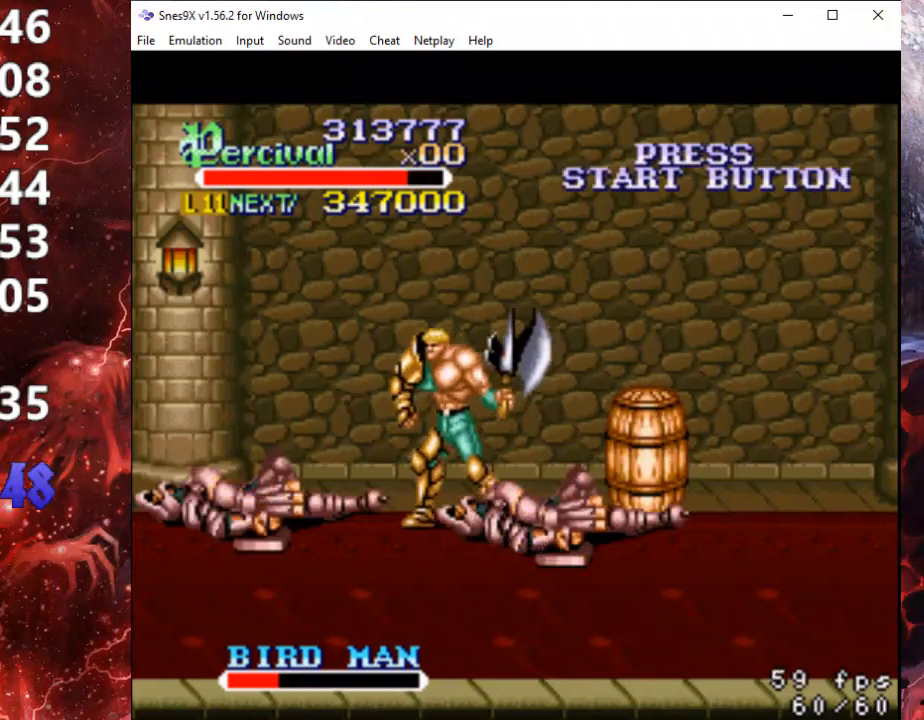
{"buttons": ["DPAD_LEFT"], "events": [[100, "DPAD_UP", "up"], [133, "B", "down"], [400, "B", "up"]]}
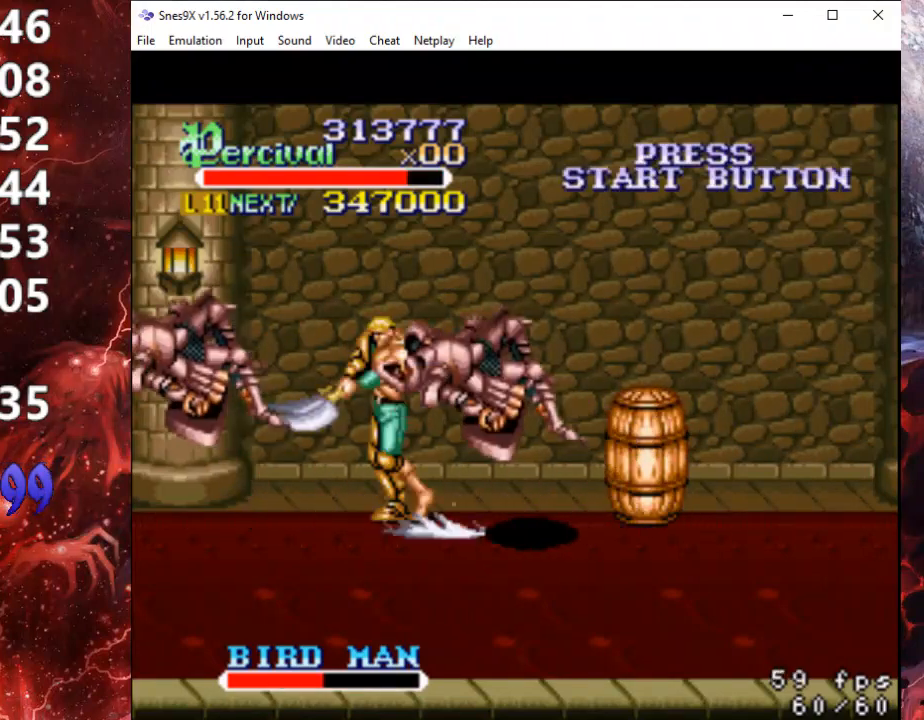
{"buttons": ["DPAD_LEFT"], "events": []}
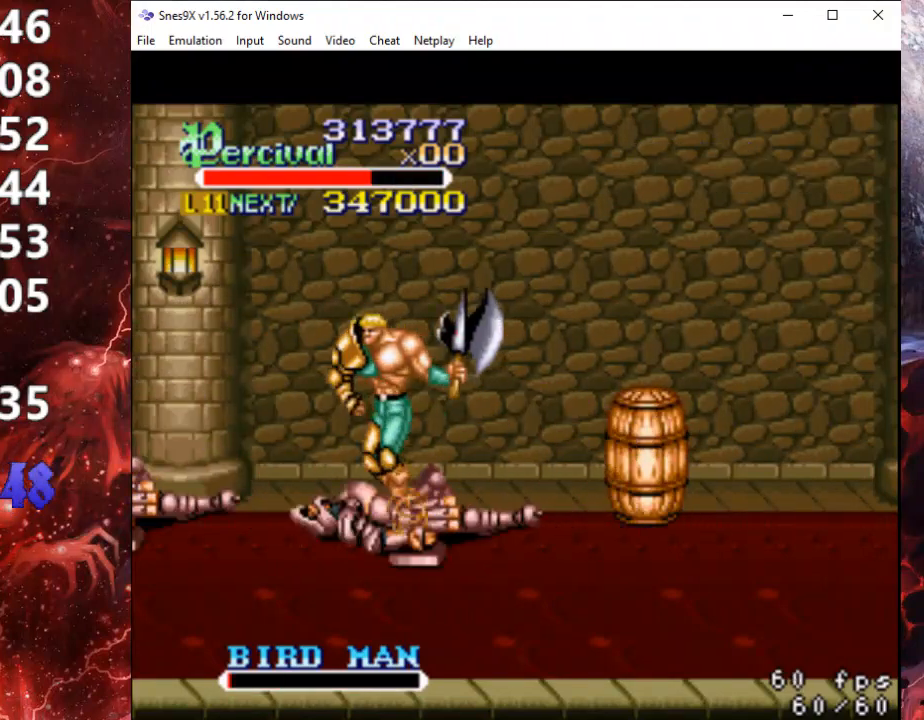
{"buttons": ["X", "DPAD_RIGHT"], "events": [[200, "DPAD_LEFT", "up"], [233, "DPAD_RIGHT", "down"], [333, "DPAD_RIGHT", "up"], [433, "X", "down"], [500, "DPAD_RIGHT", "down"]]}
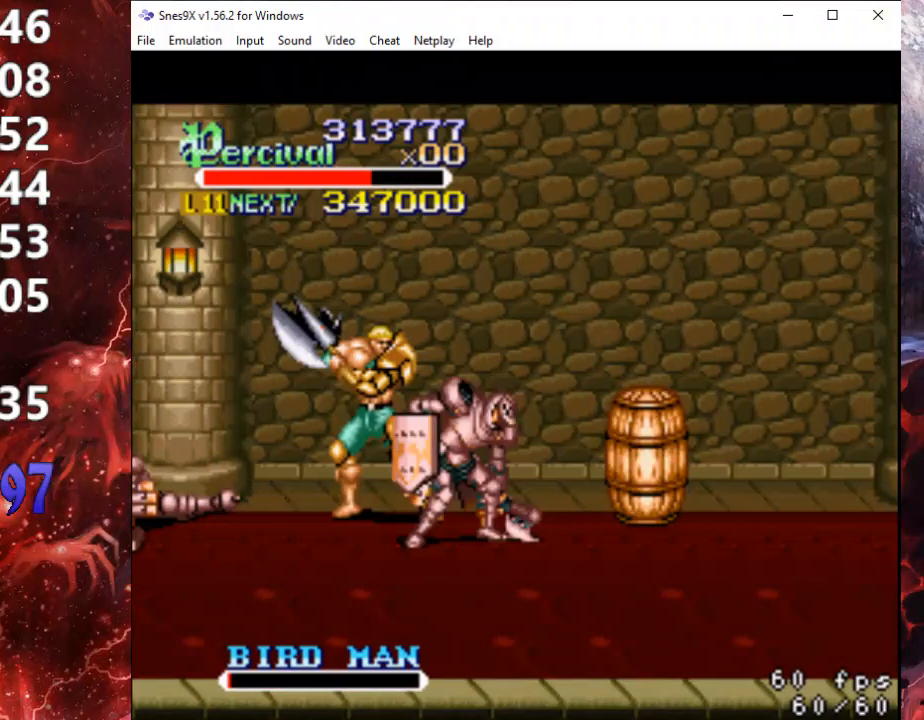
{"buttons": [], "events": [[67, "DPAD_RIGHT", "up"], [133, "X", "up"]]}
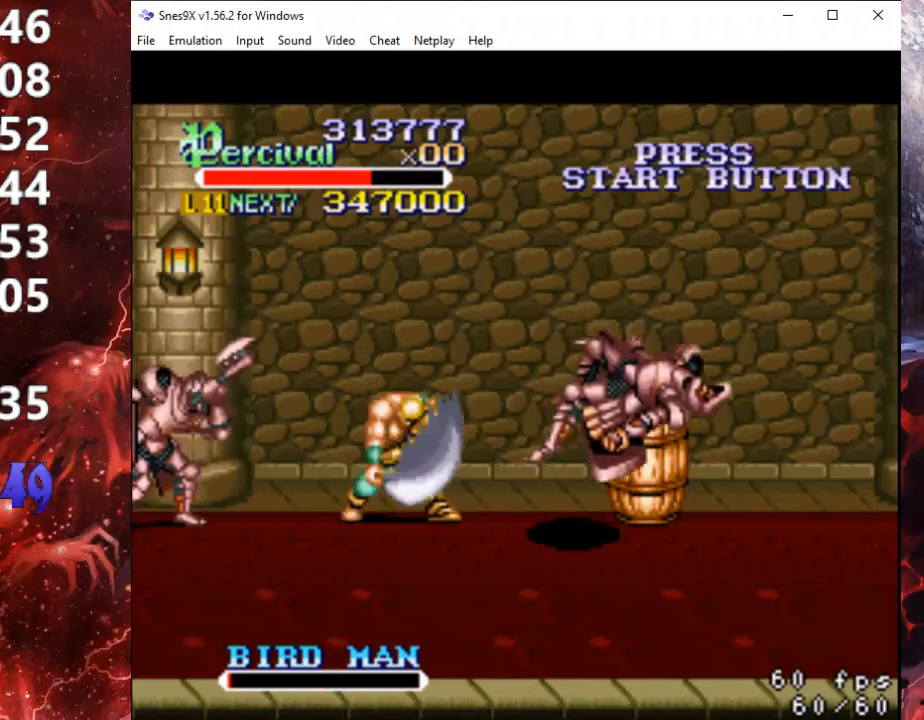
{"buttons": ["DPAD_DOWN", "DPAD_RIGHT"], "events": [[100, "DPAD_LEFT", "down"], [367, "DPAD_DOWN", "down"], [433, "DPAD_LEFT", "up"], [433, "DPAD_RIGHT", "down"]]}
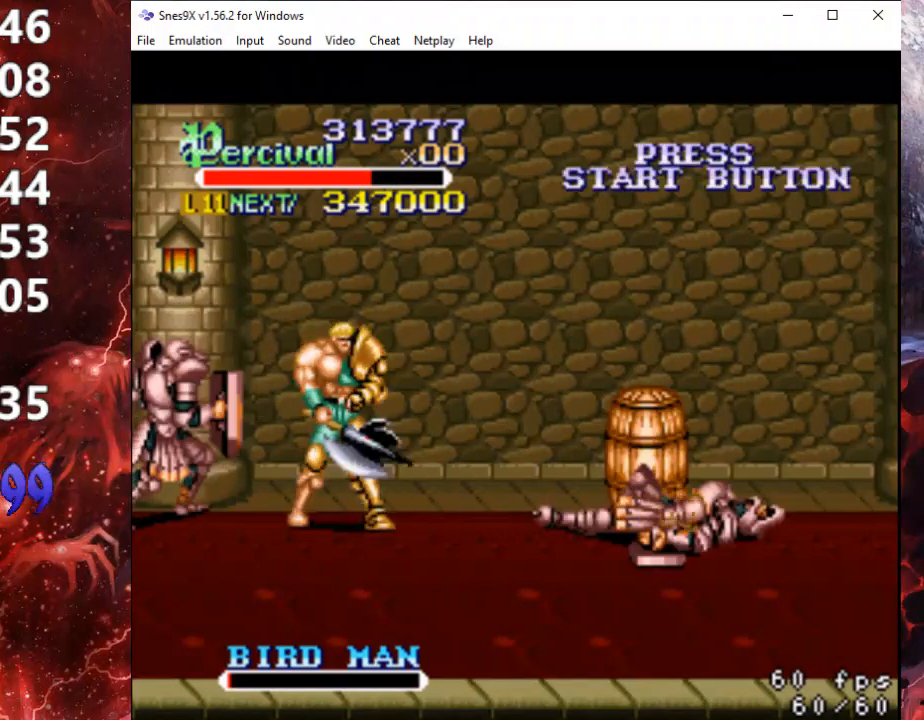
{"buttons": ["DPAD_RIGHT"], "events": [[33, "B", "down"], [367, "B", "up"], [367, "DPAD_DOWN", "up"]]}
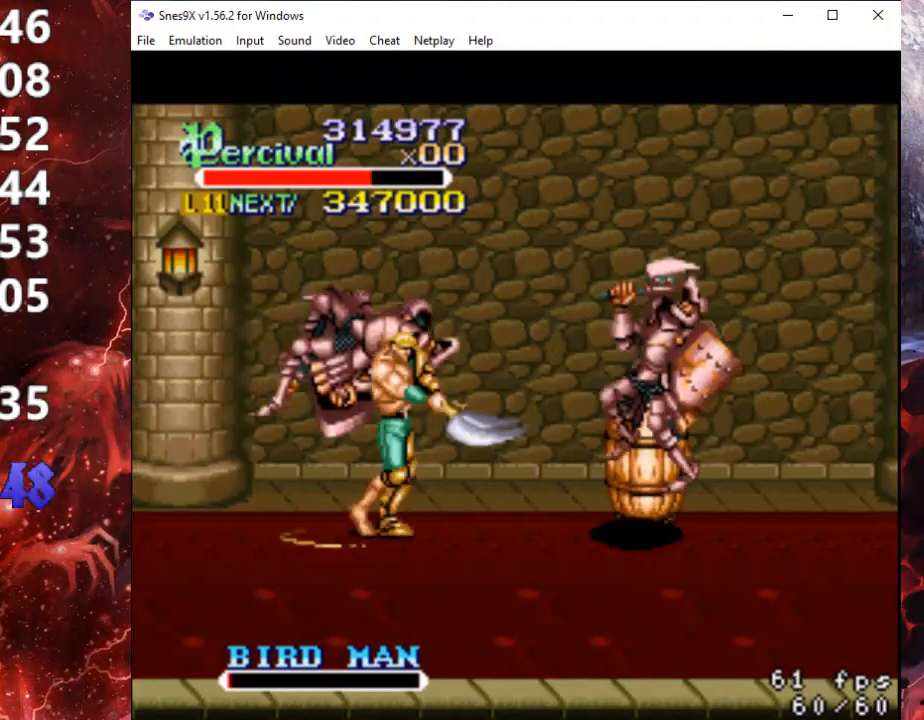
{"buttons": ["DPAD_UP", "DPAD_RIGHT"], "events": [[400, "DPAD_UP", "down"]]}
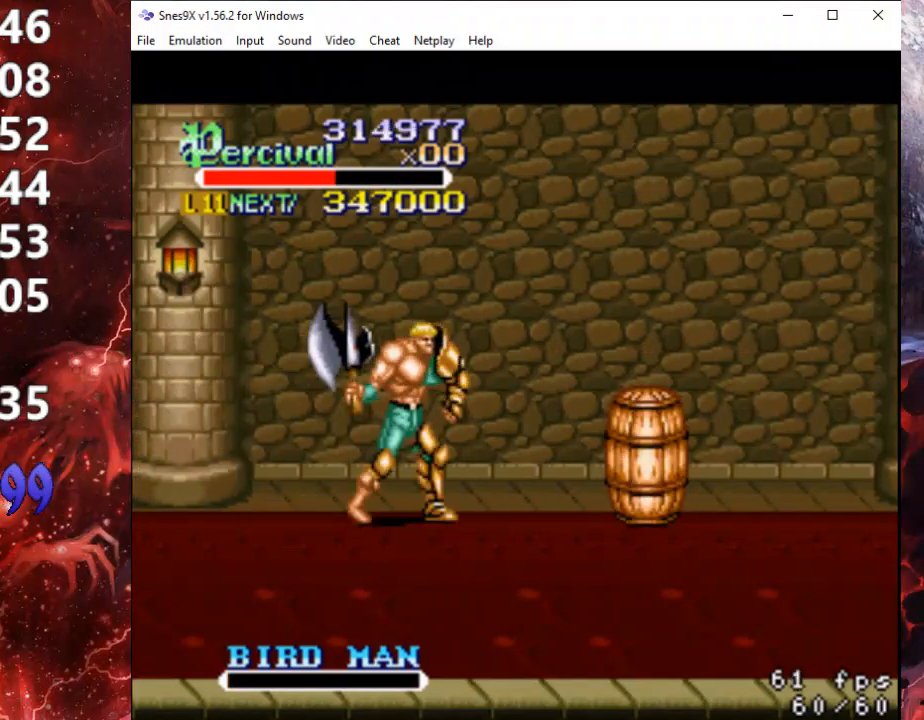
{"buttons": ["X", "DPAD_RIGHT"], "events": [[200, "DPAD_UP", "up"], [400, "X", "down"]]}
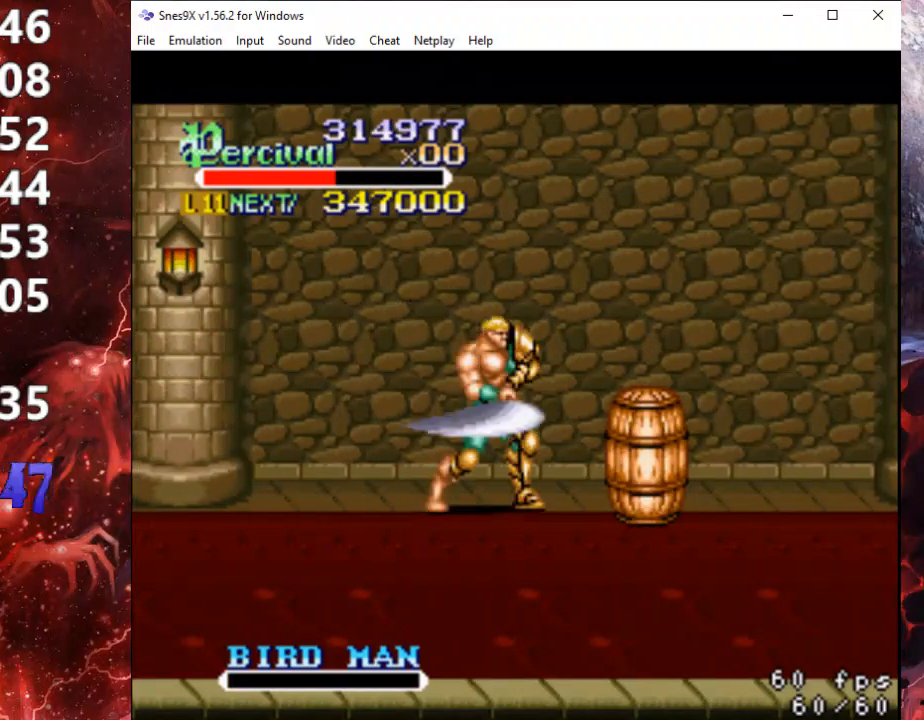
{"buttons": ["DPAD_LEFT"], "events": [[67, "DPAD_RIGHT", "up"], [67, "X", "up"], [467, "DPAD_LEFT", "down"]]}
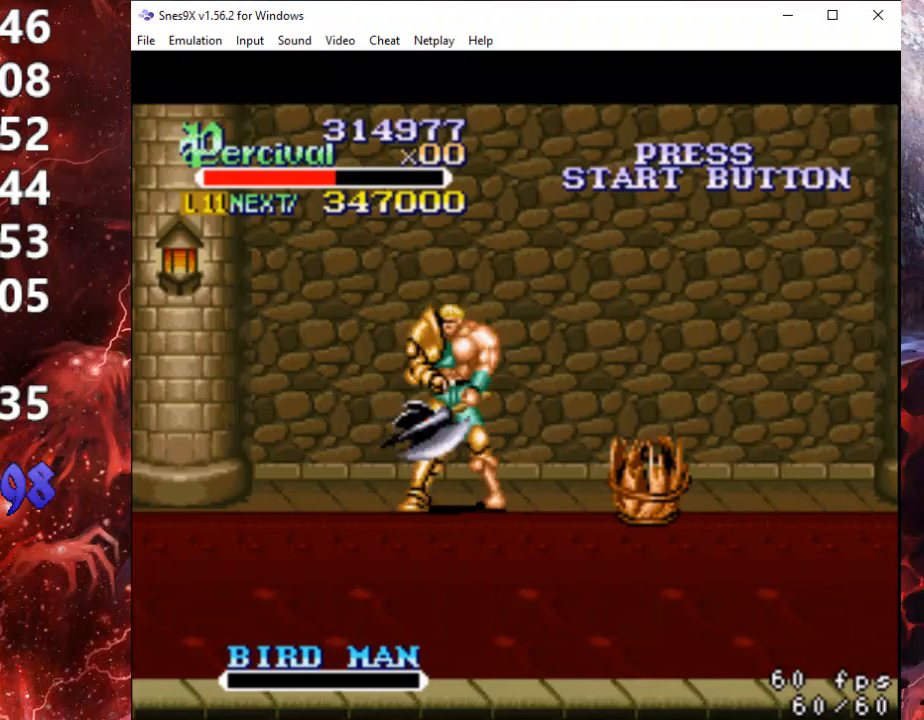
{"buttons": ["DPAD_DOWN", "DPAD_LEFT"], "events": [[33, "DPAD_LEFT", "up"], [100, "DPAD_LEFT", "down"], [433, "DPAD_DOWN", "down"]]}
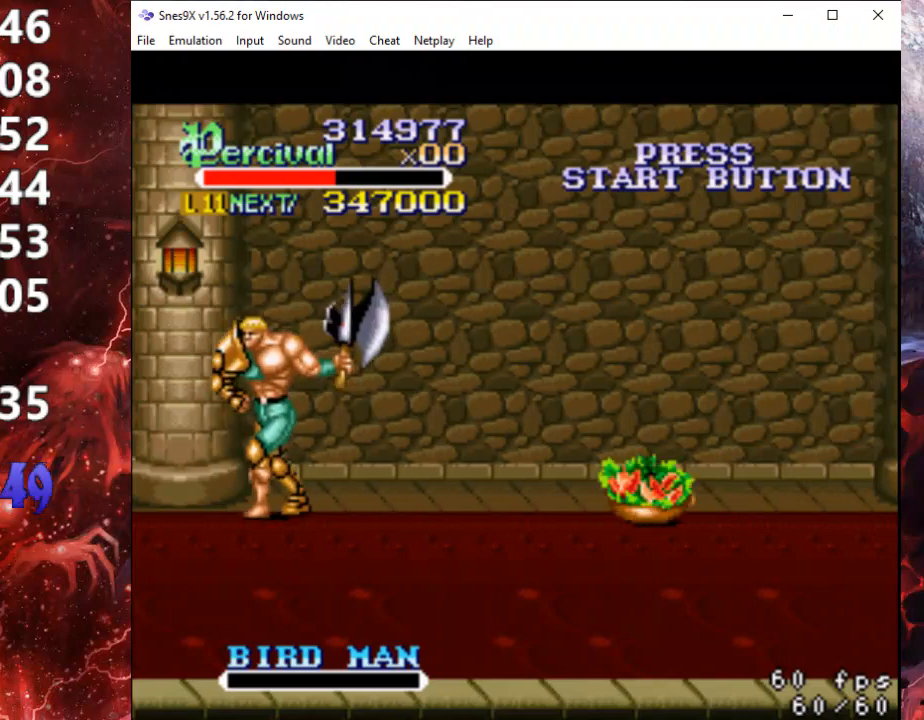
{"buttons": ["DPAD_LEFT"], "events": [[33, "DPAD_LEFT", "up"], [67, "DPAD_RIGHT", "down"], [133, "DPAD_DOWN", "up"], [167, "DPAD_RIGHT", "up"], [400, "DPAD_LEFT", "down"]]}
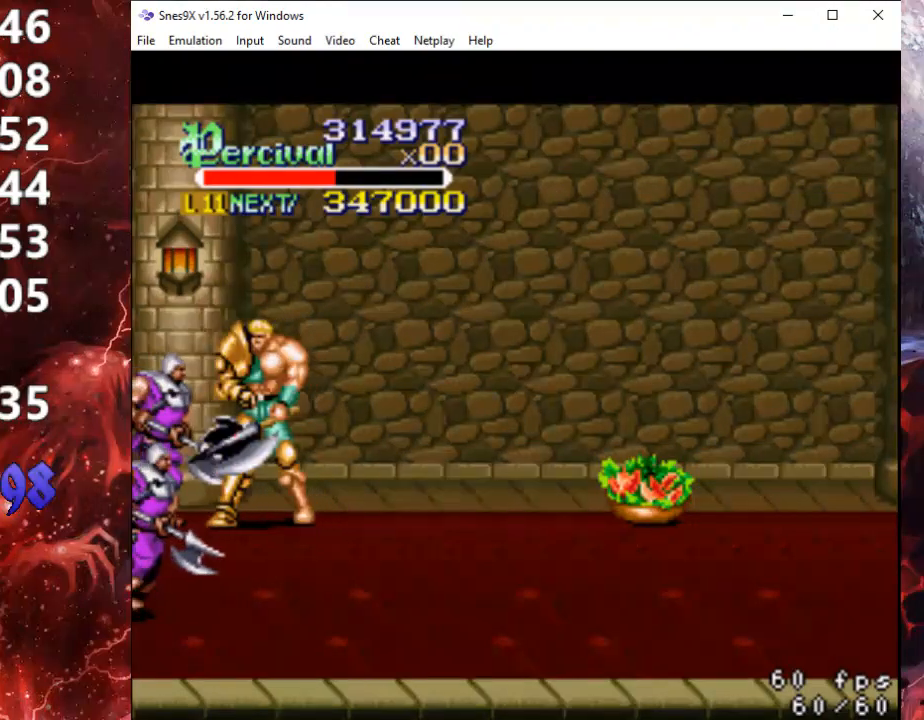
{"buttons": ["DPAD_RIGHT"], "events": [[67, "DPAD_DOWN", "down"], [100, "DPAD_LEFT", "up"], [133, "DPAD_DOWN", "up"], [133, "DPAD_RIGHT", "down"], [200, "B", "down"], [367, "DPAD_RIGHT", "up"], [467, "B", "up"], [500, "DPAD_RIGHT", "down"]]}
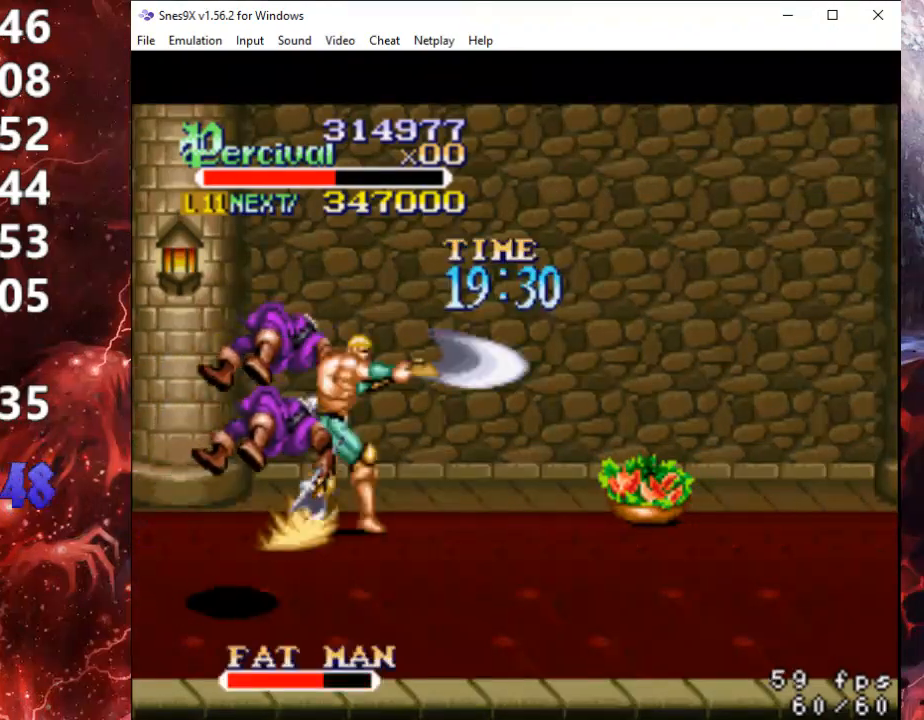
{"buttons": ["DPAD_UP", "DPAD_RIGHT"], "events": [[133, "DPAD_UP", "down"]]}